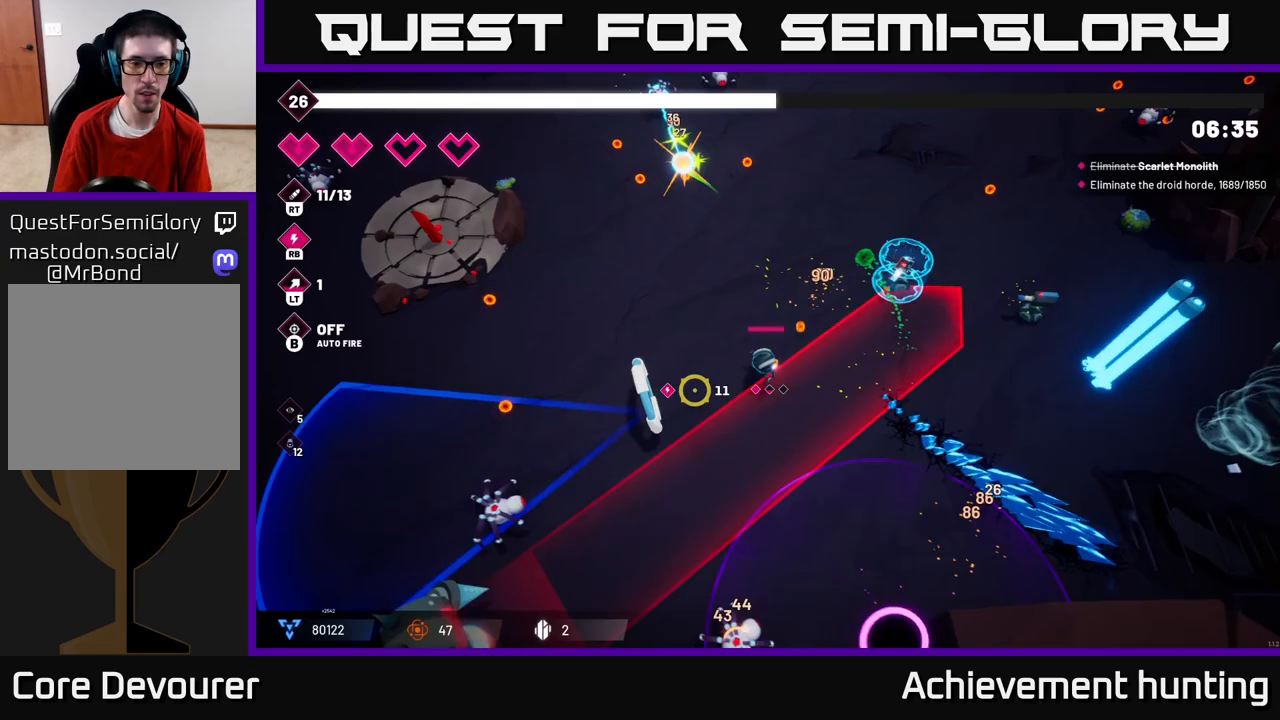
Gameplay with a controller (Xbox layout); each line is a JSON object with the inputs held at the frame after it. "events" lists button and stick changes between this image and that frame as [ms after this image, input, new state], when the widget could be followed in between.
{"buttons": ["R2"], "left_stick": "left", "right_stick": "down-left", "events": [[33, "R2", "down"], [217, "R2", "up"], [400, "R2", "down"]]}
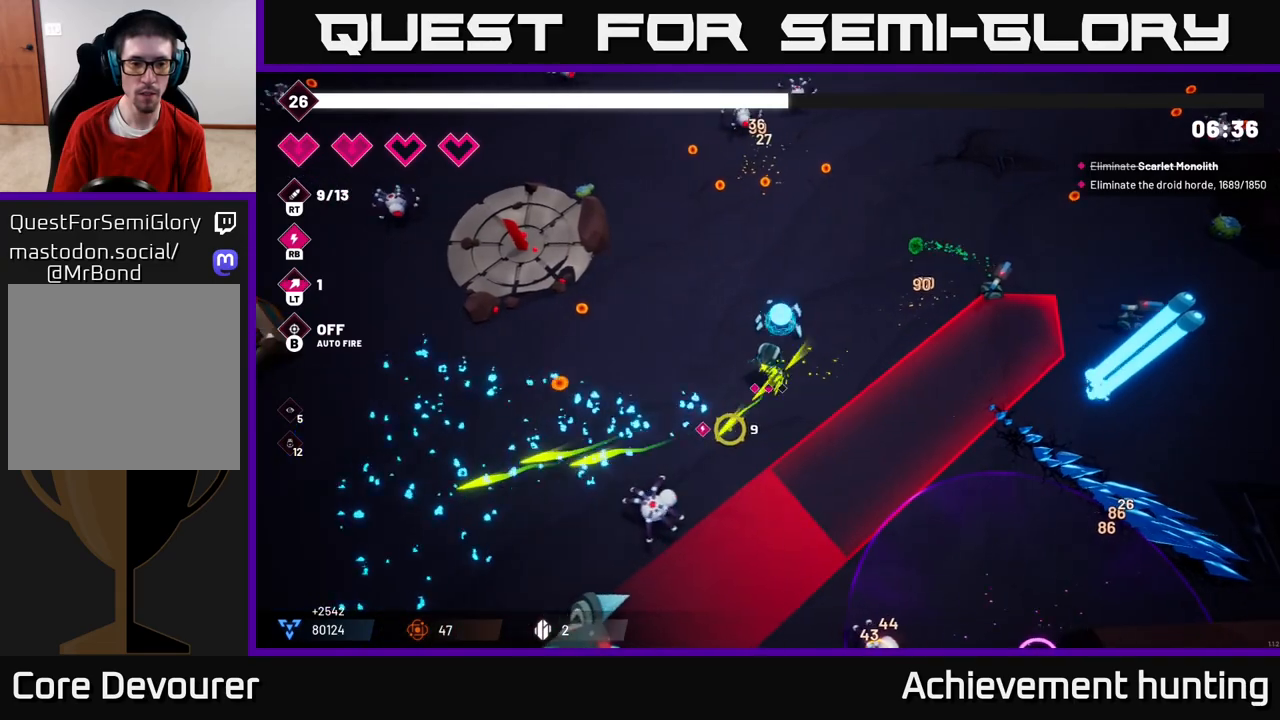
{"buttons": ["R2"], "left_stick": "down-left", "right_stick": "down", "events": [[67, "left_stick", "down-left"], [200, "right_stick", "down"]]}
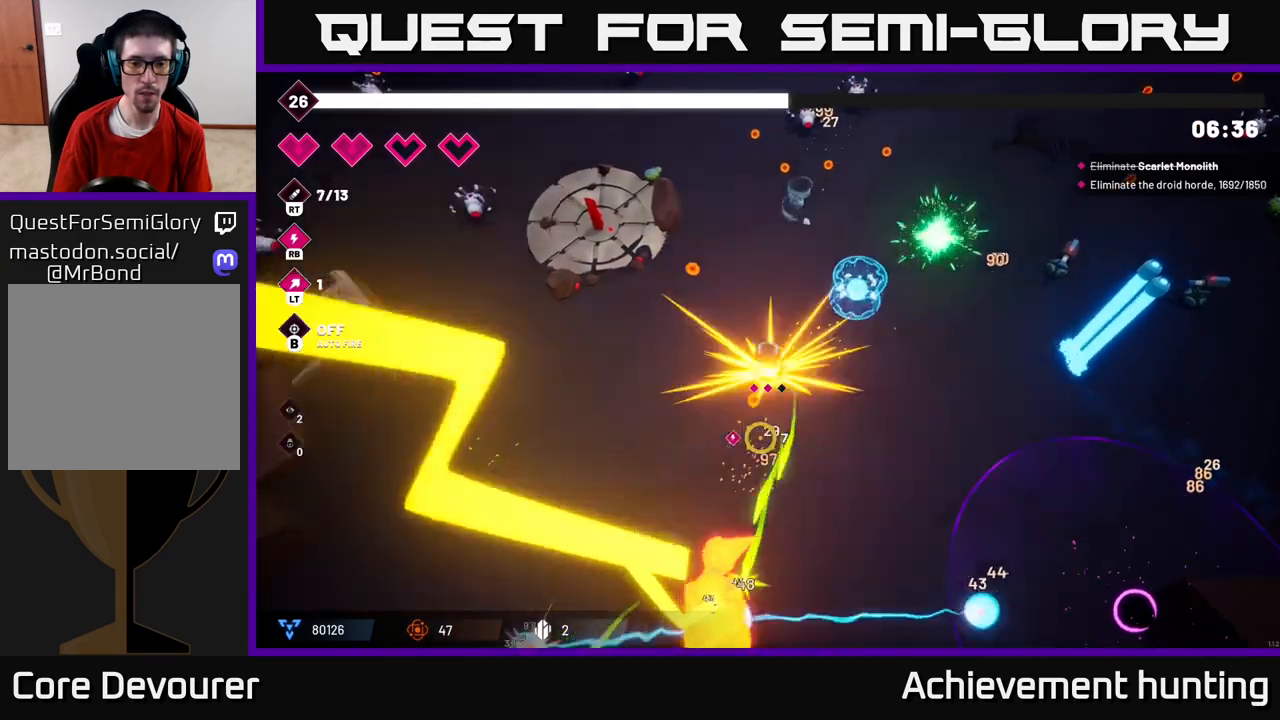
{"buttons": ["R2"], "left_stick": "center", "right_stick": "down", "events": [[33, "left_stick", "center"]]}
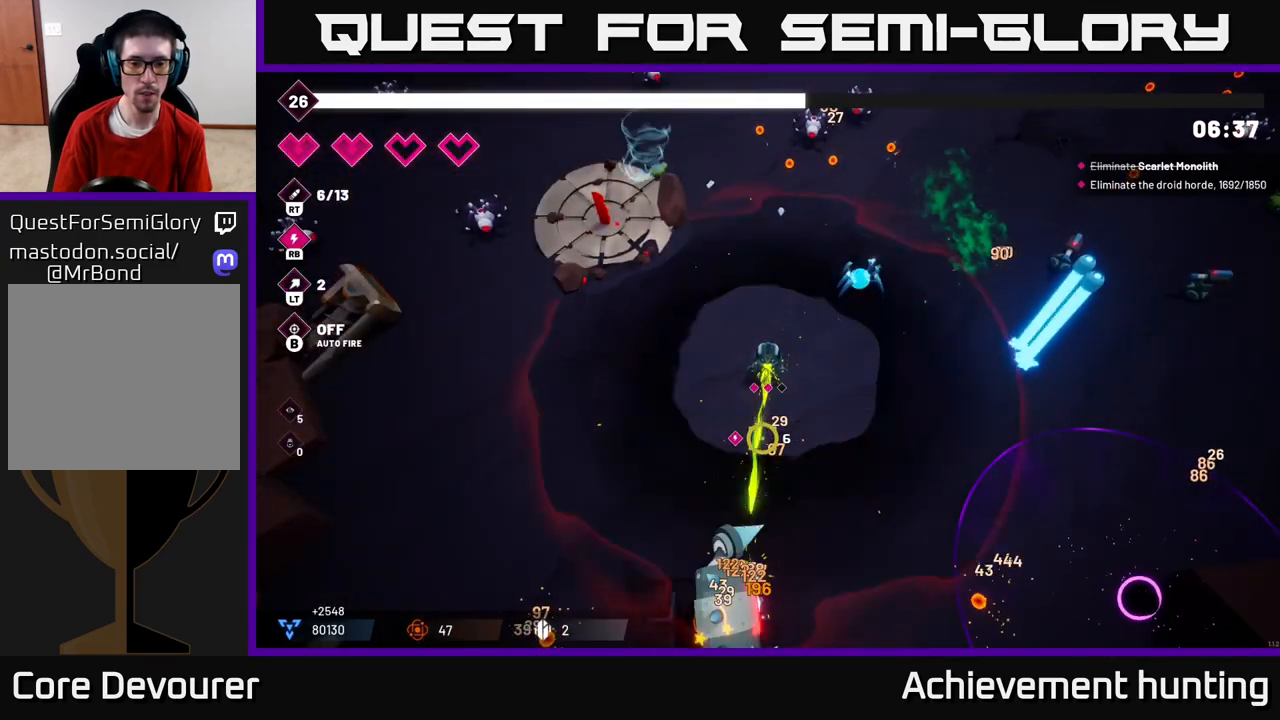
{"buttons": ["R2"], "left_stick": "center", "right_stick": "down", "events": []}
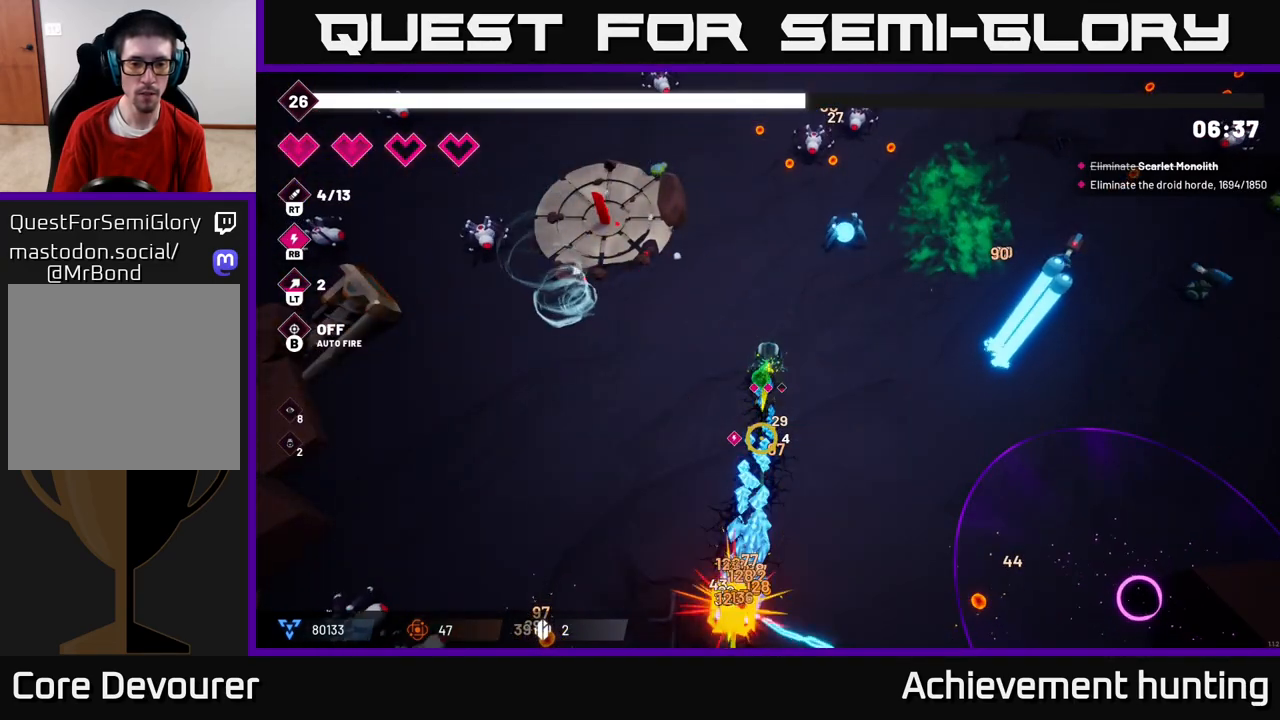
{"buttons": [], "left_stick": "down-left", "right_stick": "down-left", "events": [[150, "left_stick", "down"], [283, "left_stick", "down-right"], [317, "R2", "up"], [350, "right_stick", "down-left"], [500, "left_stick", "down-left"]]}
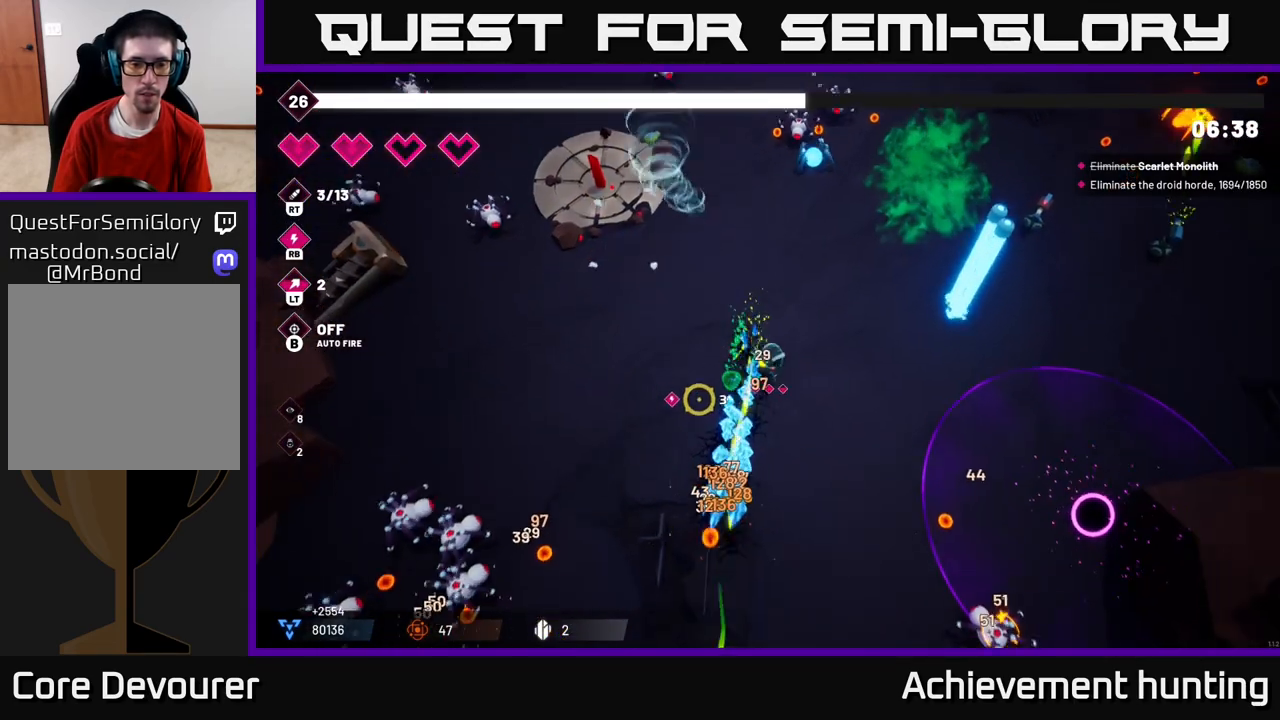
{"buttons": ["R2"], "left_stick": "down-left", "right_stick": "left", "events": [[100, "R2", "down"], [317, "right_stick", "left"]]}
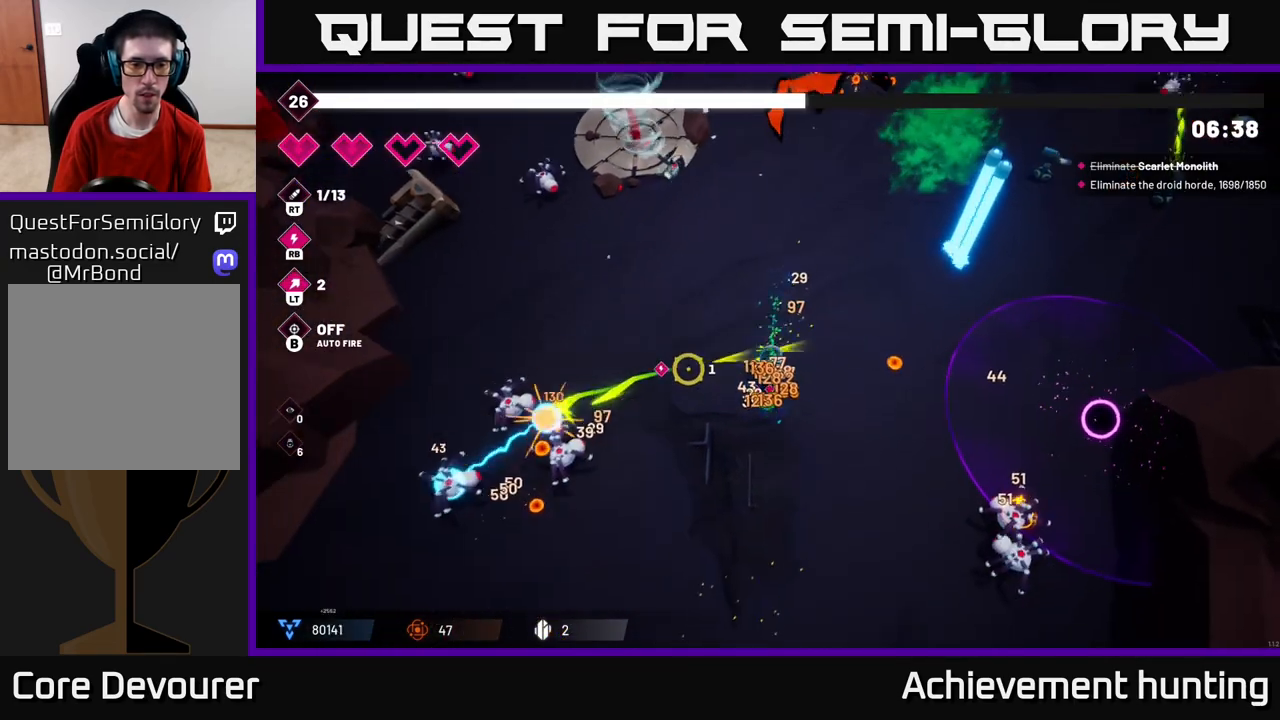
{"buttons": ["R2"], "left_stick": "up-left", "right_stick": "down-left", "events": [[100, "right_stick", "down-left"], [133, "left_stick", "left"], [350, "left_stick", "up-left"]]}
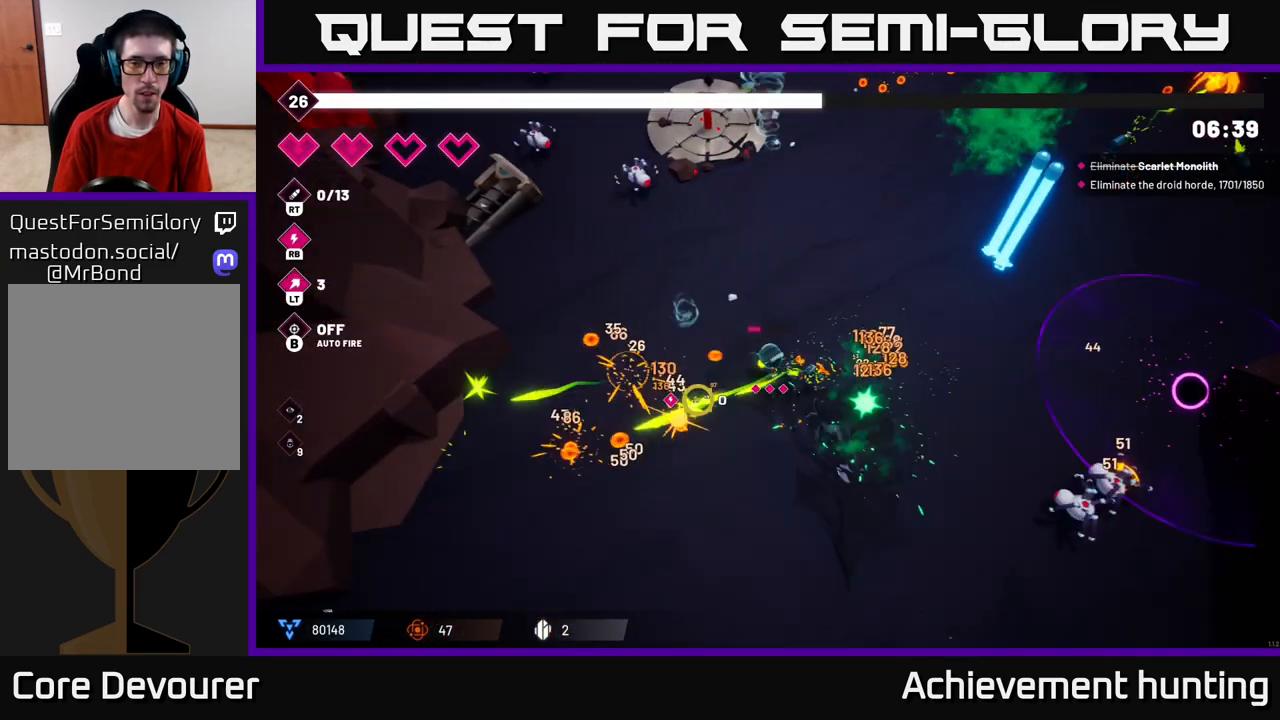
{"buttons": [], "left_stick": "down-left", "right_stick": "down-left", "events": [[117, "left_stick", "left"], [350, "left_stick", "down-left"], [400, "R2", "up"]]}
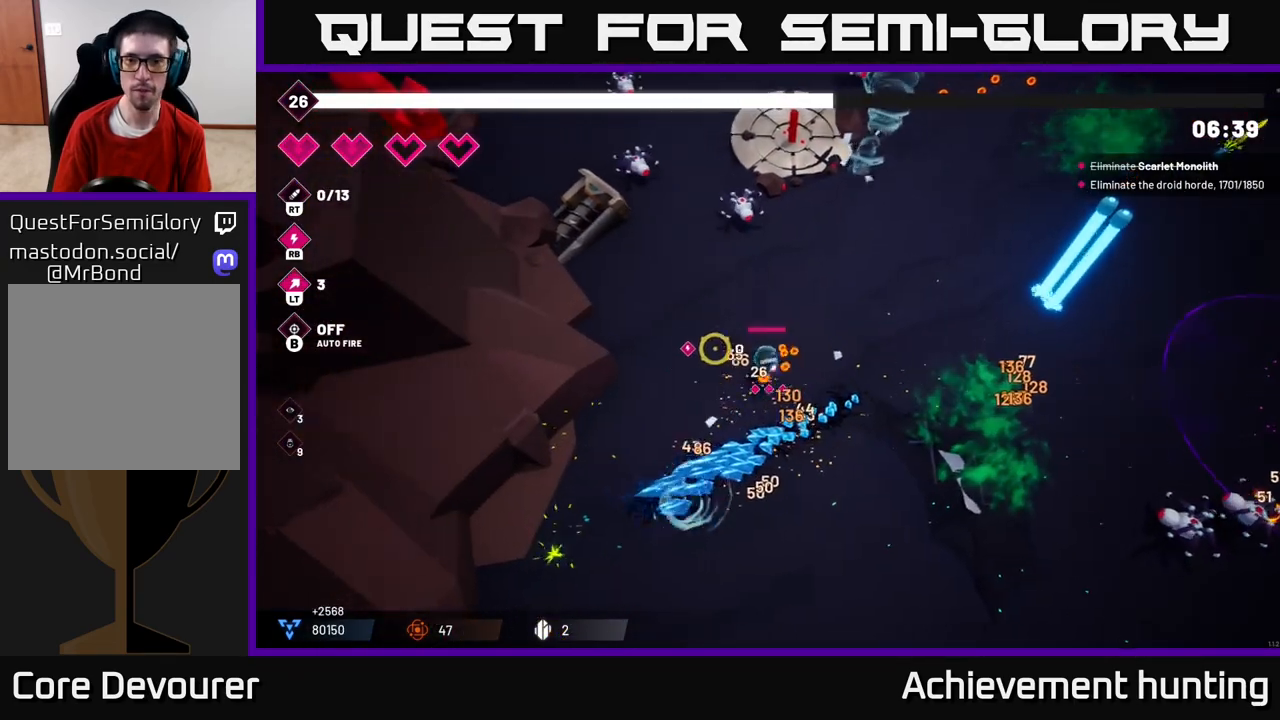
{"buttons": [], "left_stick": "down-right", "right_stick": "right", "events": [[17, "left_stick", "down"], [17, "right_stick", "up"], [33, "L2", "down"], [117, "right_stick", "right"], [167, "L2", "up"], [217, "left_stick", "down-right"]]}
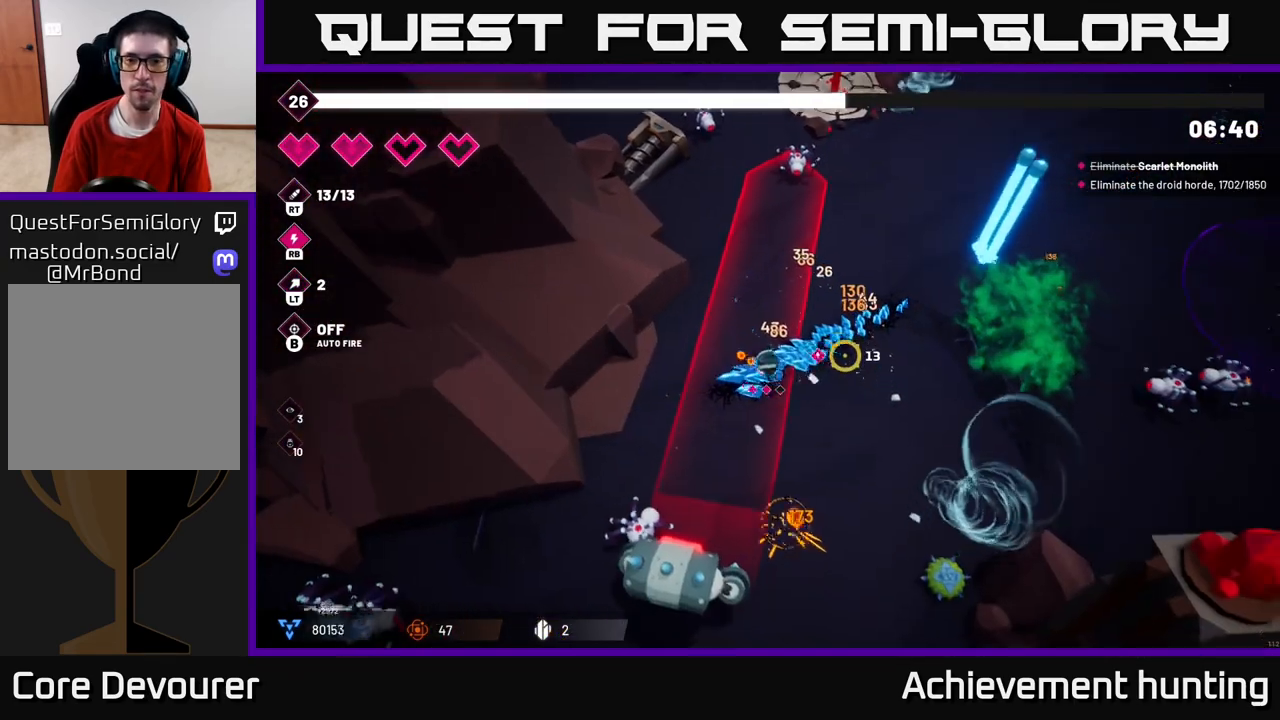
{"buttons": ["R2"], "left_stick": "down", "right_stick": "down-left", "events": [[50, "right_stick", "down"], [117, "left_stick", "down"], [133, "right_stick", "down-left"], [200, "R2", "down"]]}
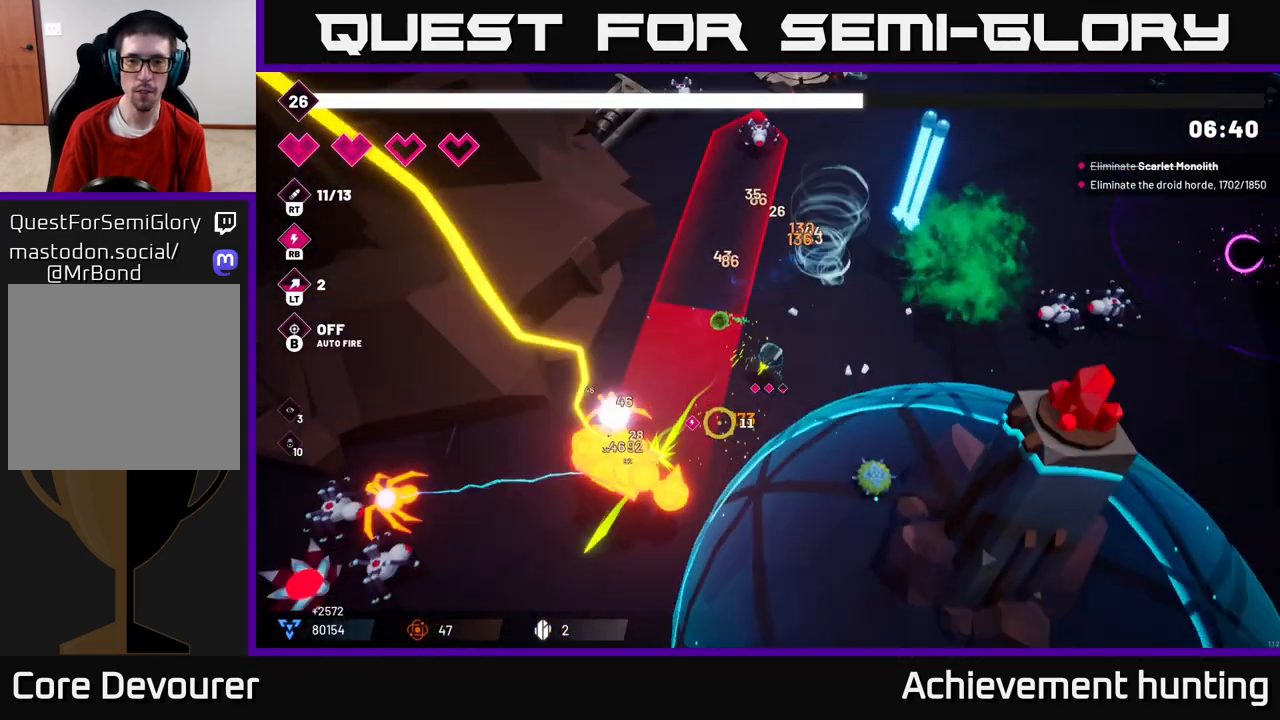
{"buttons": ["R2"], "left_stick": "down-left", "right_stick": "left", "events": [[367, "right_stick", "left"], [433, "left_stick", "down-left"]]}
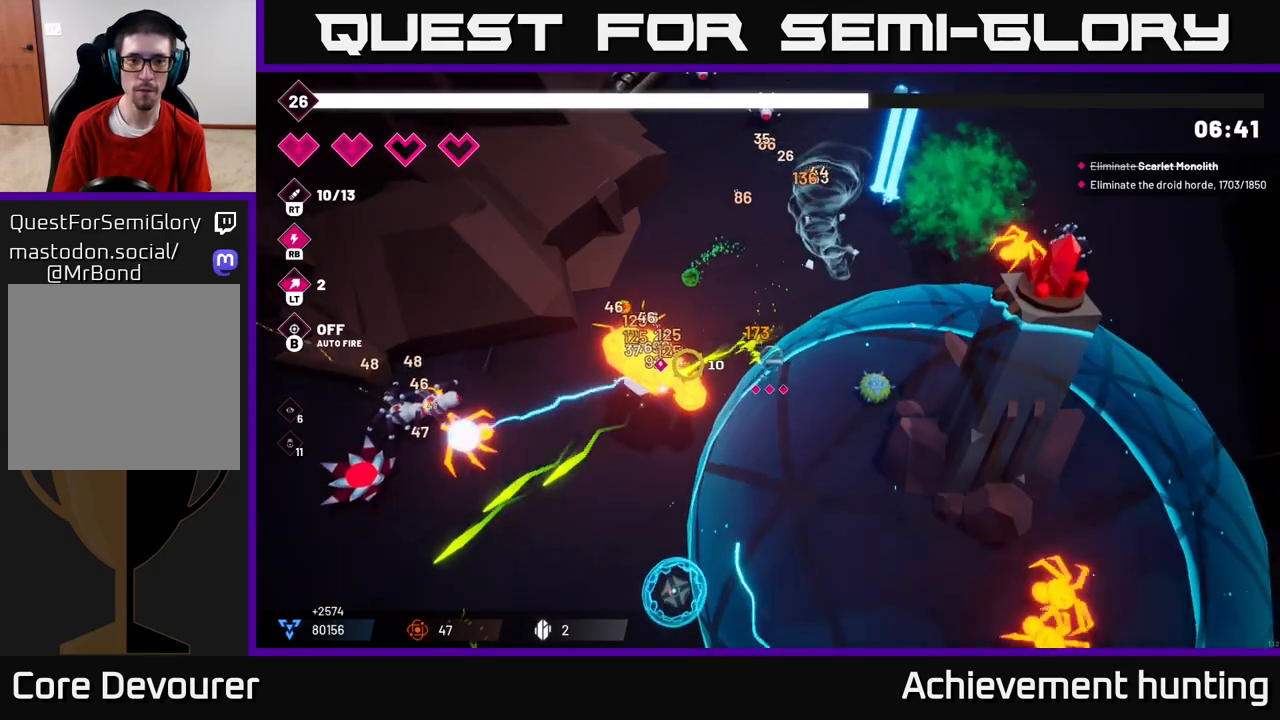
{"buttons": ["R2"], "left_stick": "center", "right_stick": "left", "events": [[50, "left_stick", "center"]]}
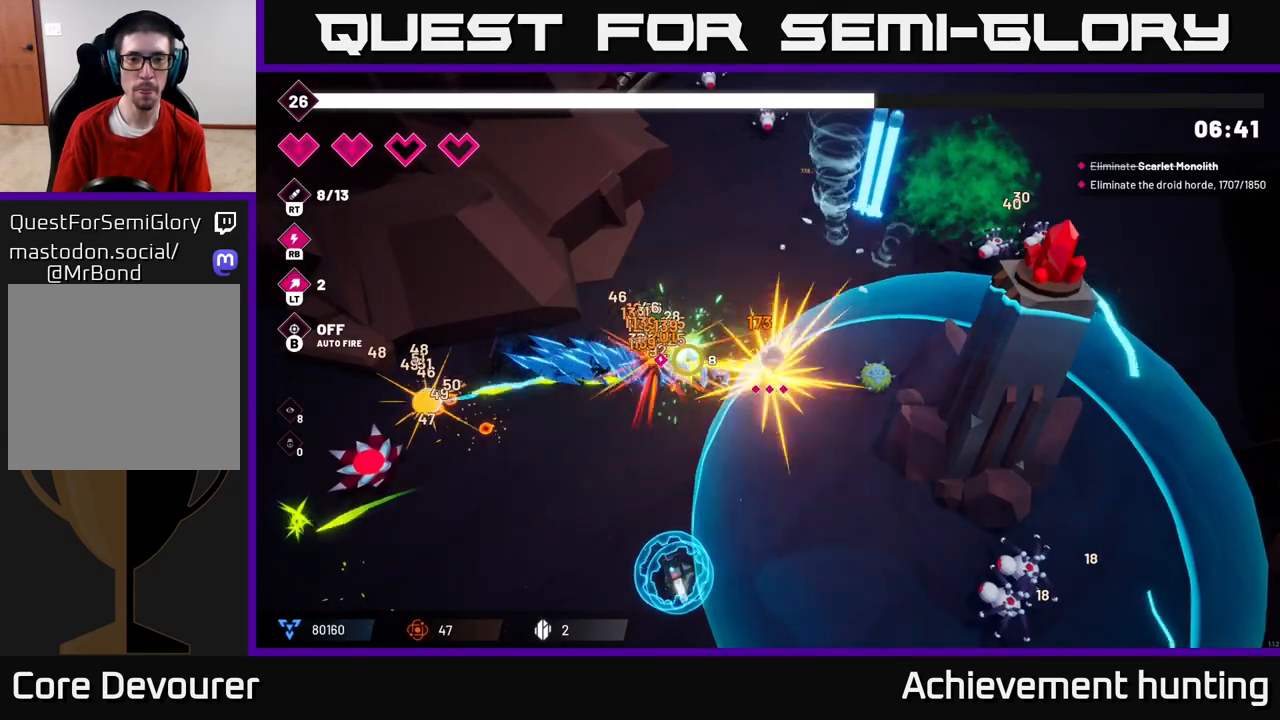
{"buttons": ["R2"], "left_stick": "left", "right_stick": "left", "events": [[383, "left_stick", "left"]]}
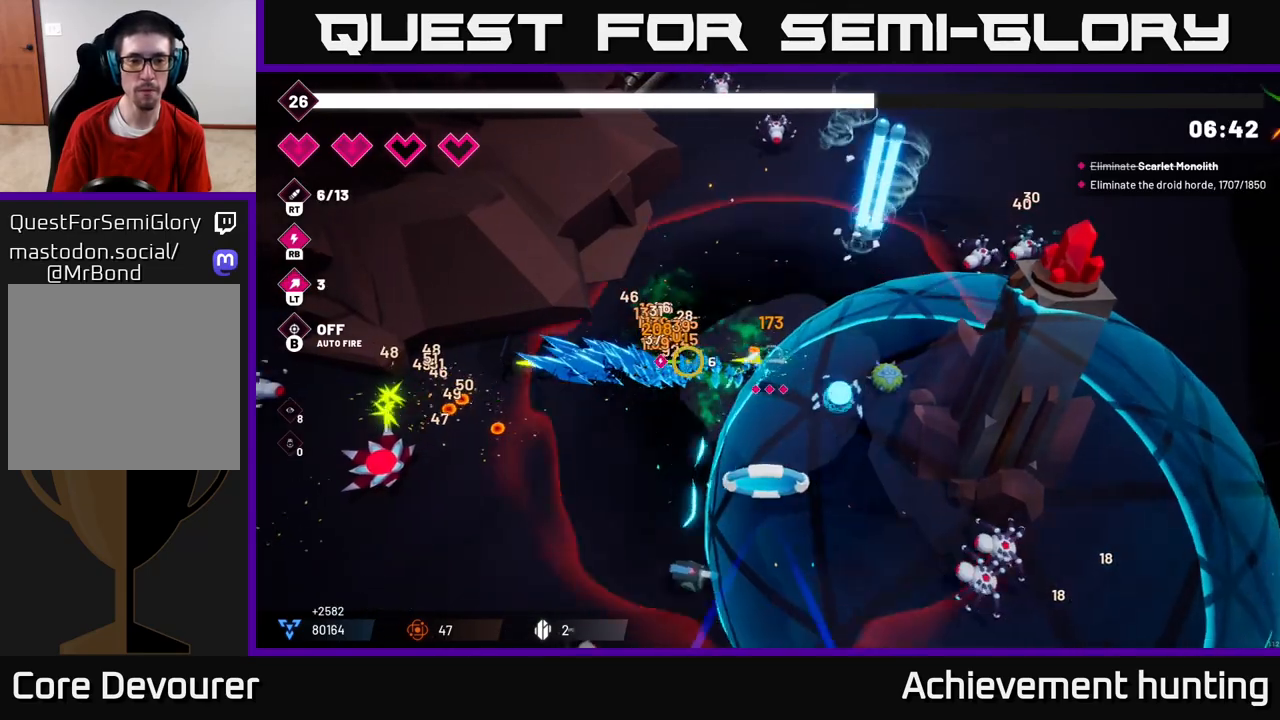
{"buttons": ["R2"], "left_stick": "left", "right_stick": "left", "events": []}
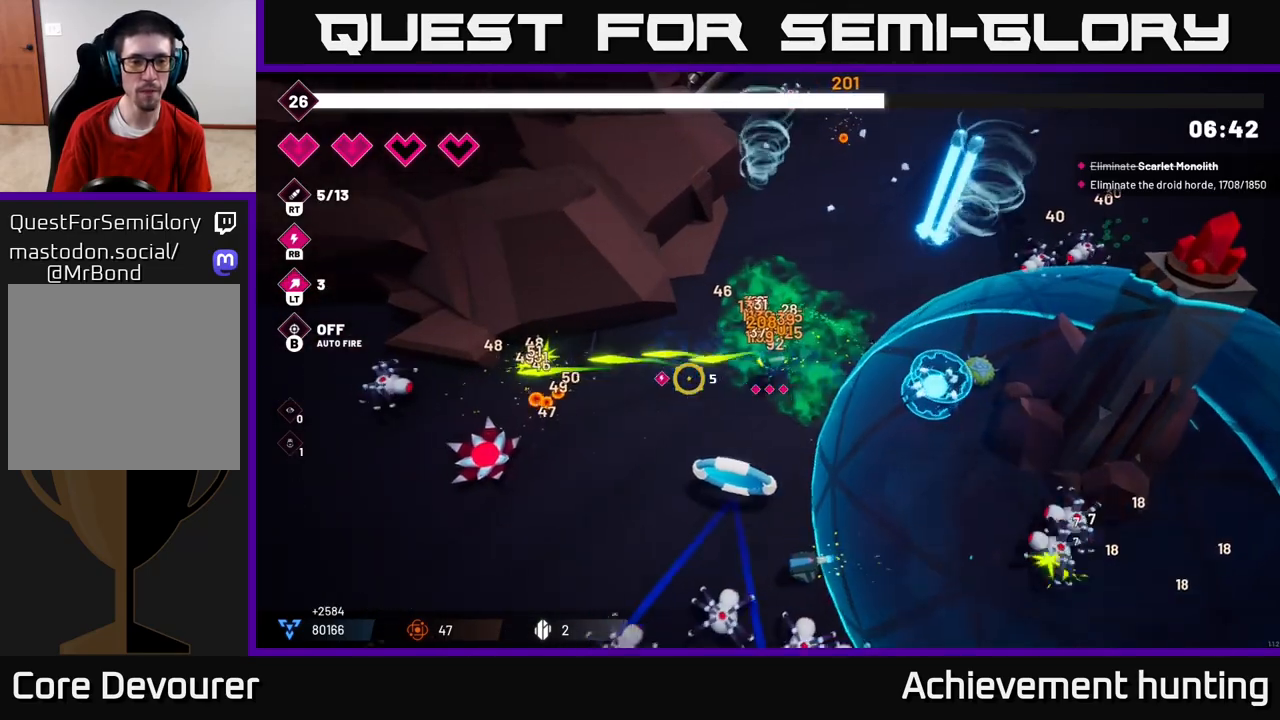
{"buttons": [], "left_stick": "up-right", "right_stick": "down", "events": [[17, "left_stick", "down"], [117, "R2", "up"], [200, "left_stick", "down-left"], [400, "left_stick", "up-right"], [450, "right_stick", "down"]]}
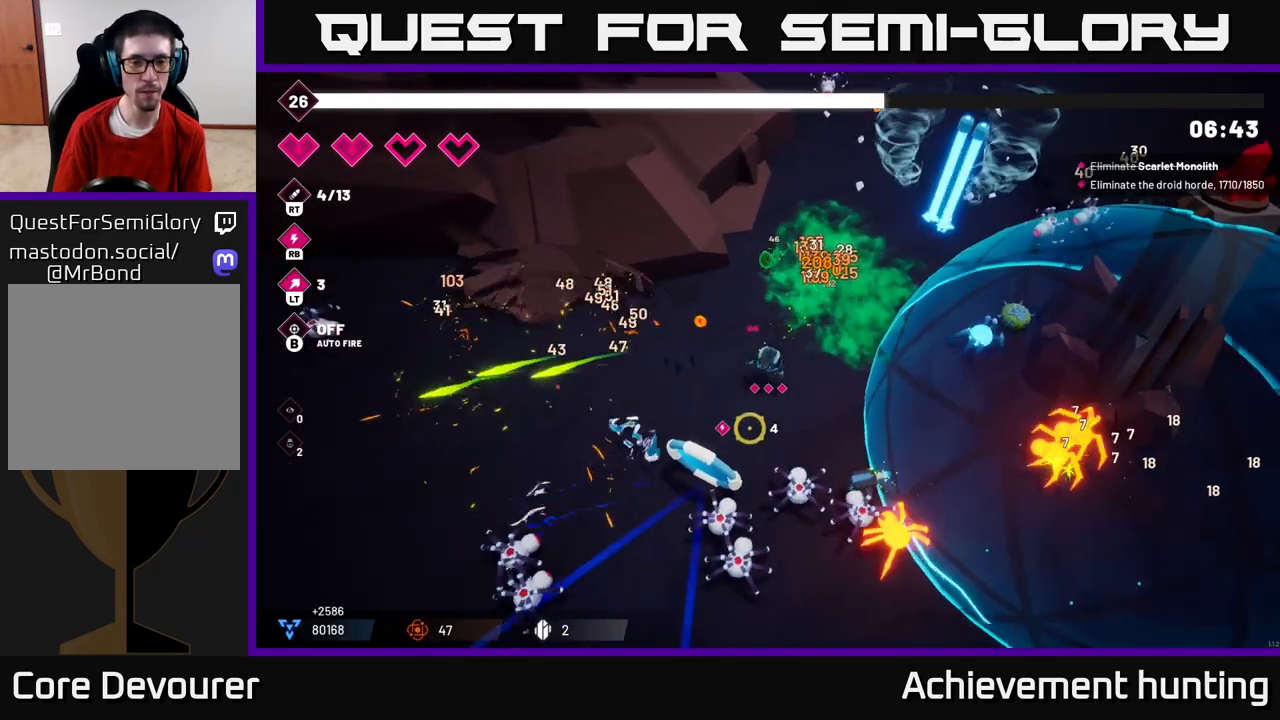
{"buttons": ["R2"], "left_stick": "down-left", "right_stick": "down", "events": [[50, "R2", "down"], [133, "left_stick", "center"], [317, "left_stick", "down-left"]]}
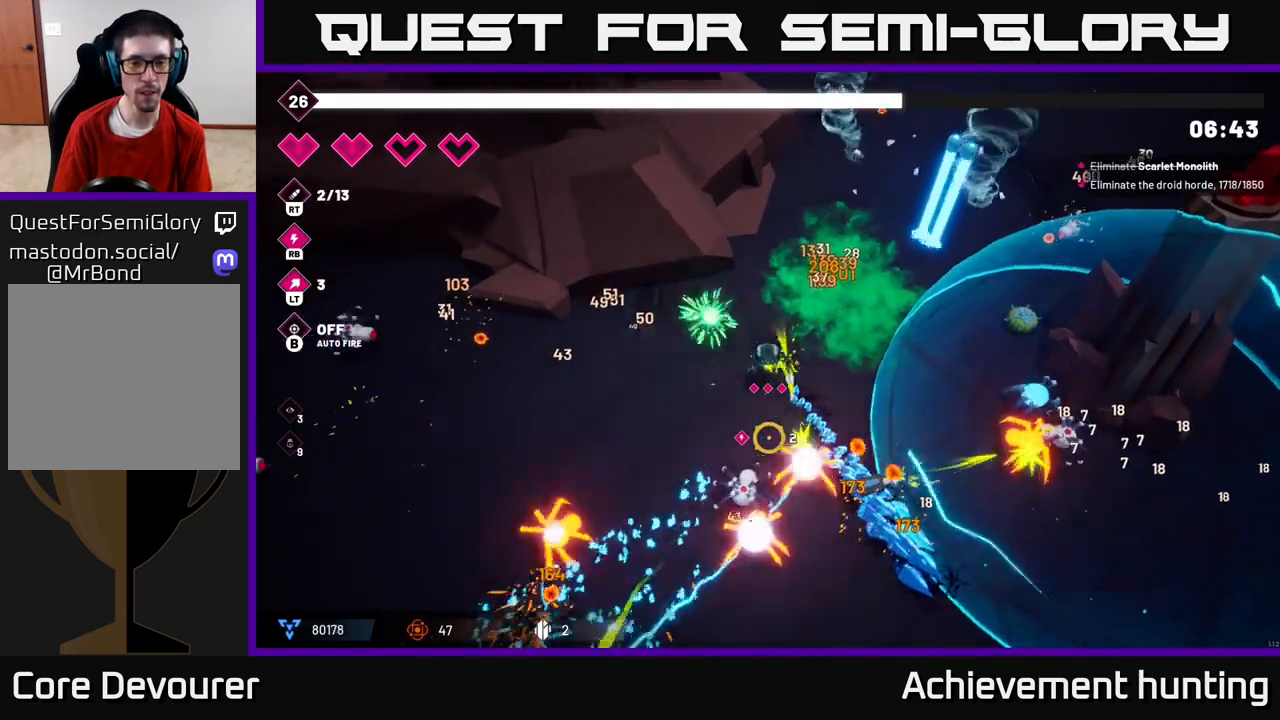
{"buttons": ["R2"], "left_stick": "left", "right_stick": "down", "events": [[283, "left_stick", "left"]]}
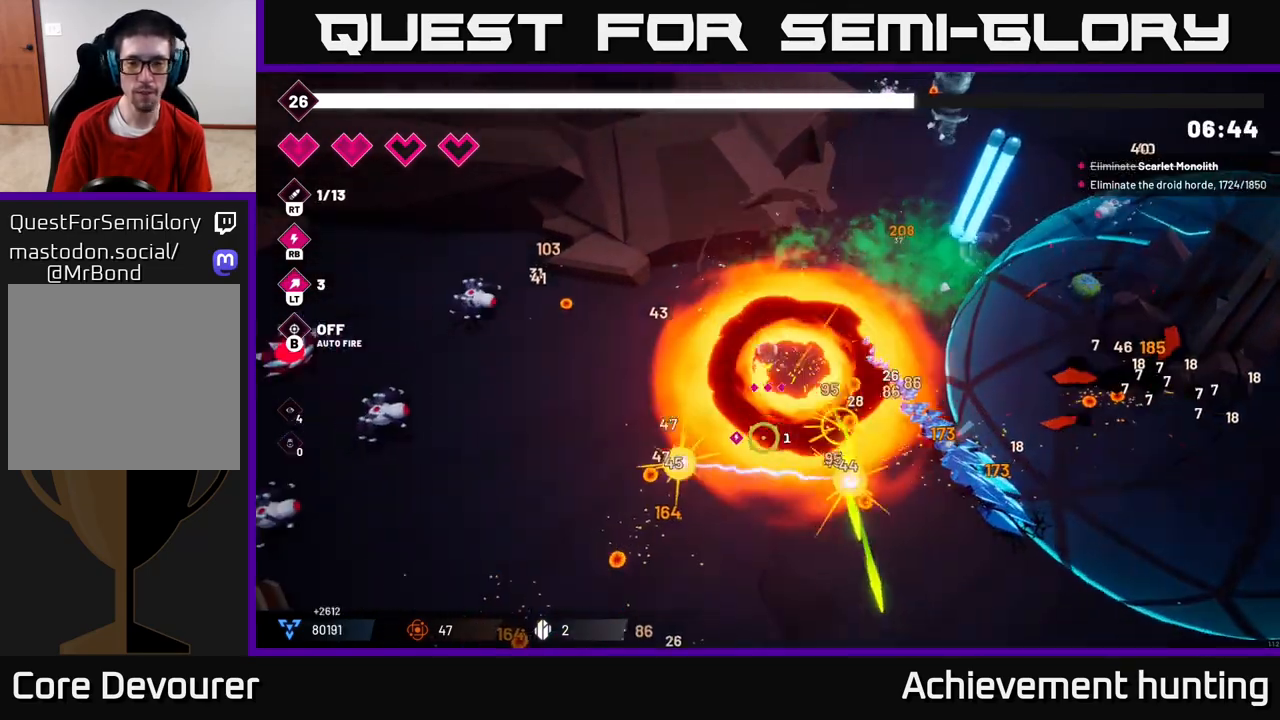
{"buttons": [], "left_stick": "down-right", "right_stick": "down-right", "events": [[300, "R2", "up"], [300, "left_stick", "down-left"], [483, "left_stick", "down-right"], [483, "right_stick", "down-right"]]}
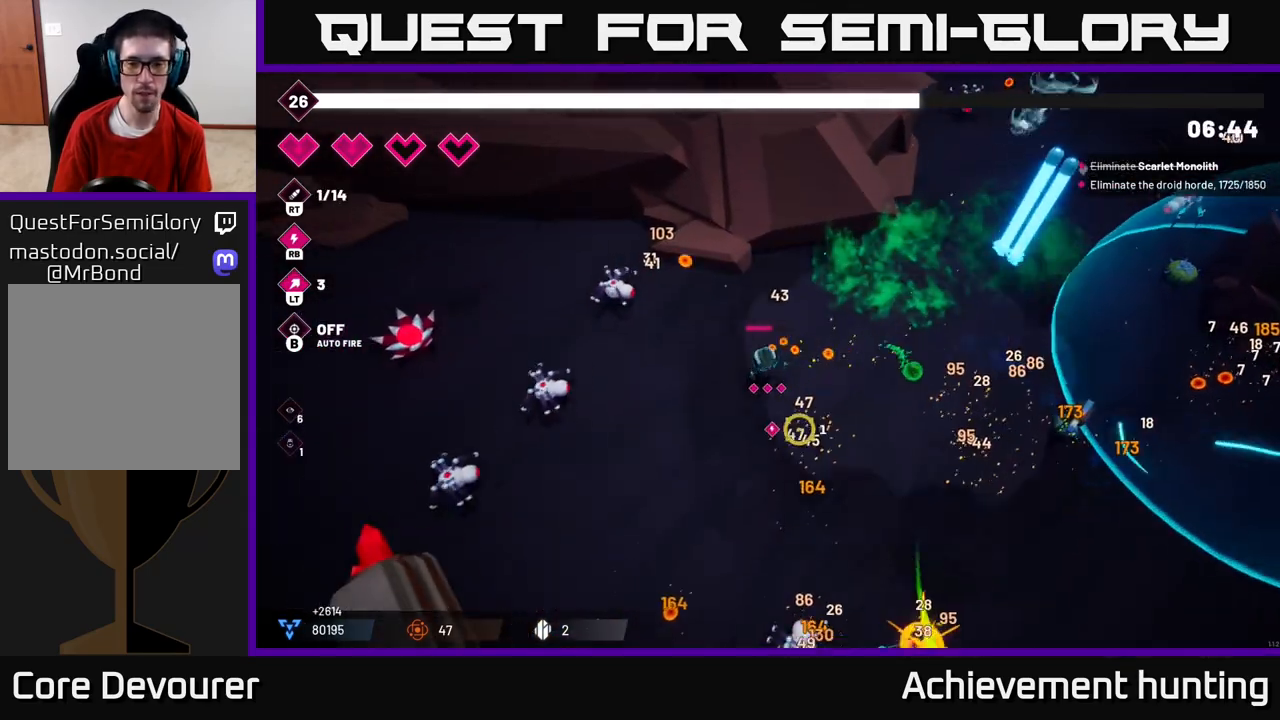
{"buttons": [], "left_stick": "down-right", "right_stick": "down", "events": [[500, "right_stick", "down"]]}
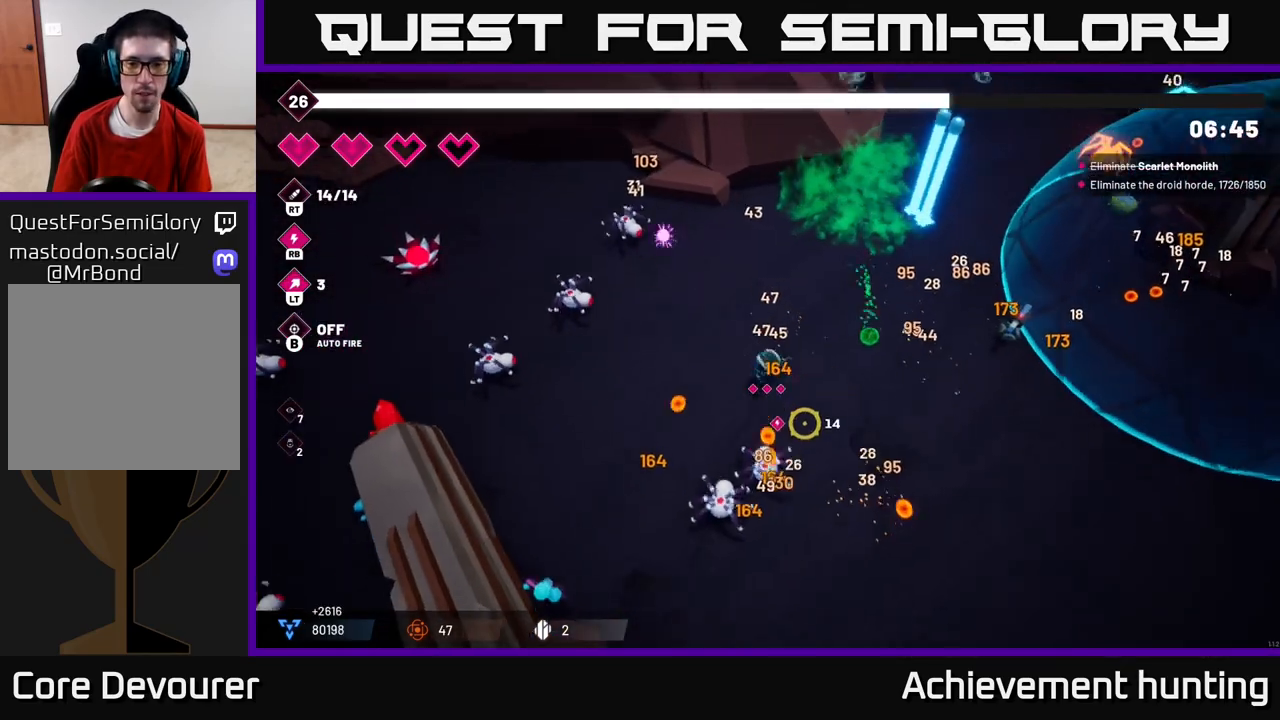
{"buttons": [], "left_stick": "down-right", "right_stick": "down-left", "events": [[117, "R2", "down"], [117, "right_stick", "down-left"], [300, "R2", "up"]]}
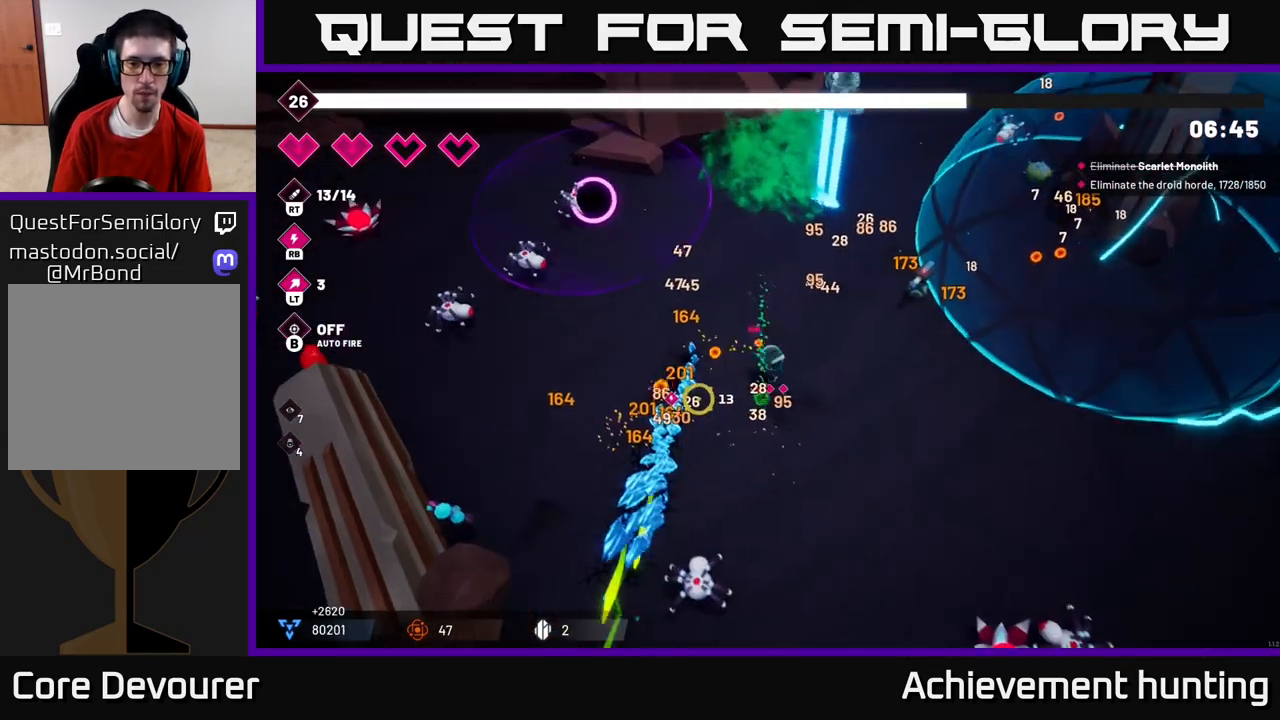
{"buttons": ["L2"], "left_stick": "up-right", "right_stick": "up-right", "events": [[83, "left_stick", "right"], [100, "right_stick", "up-right"], [267, "R2", "down"], [333, "left_stick", "up-right"], [400, "L2", "down"], [450, "R2", "up"]]}
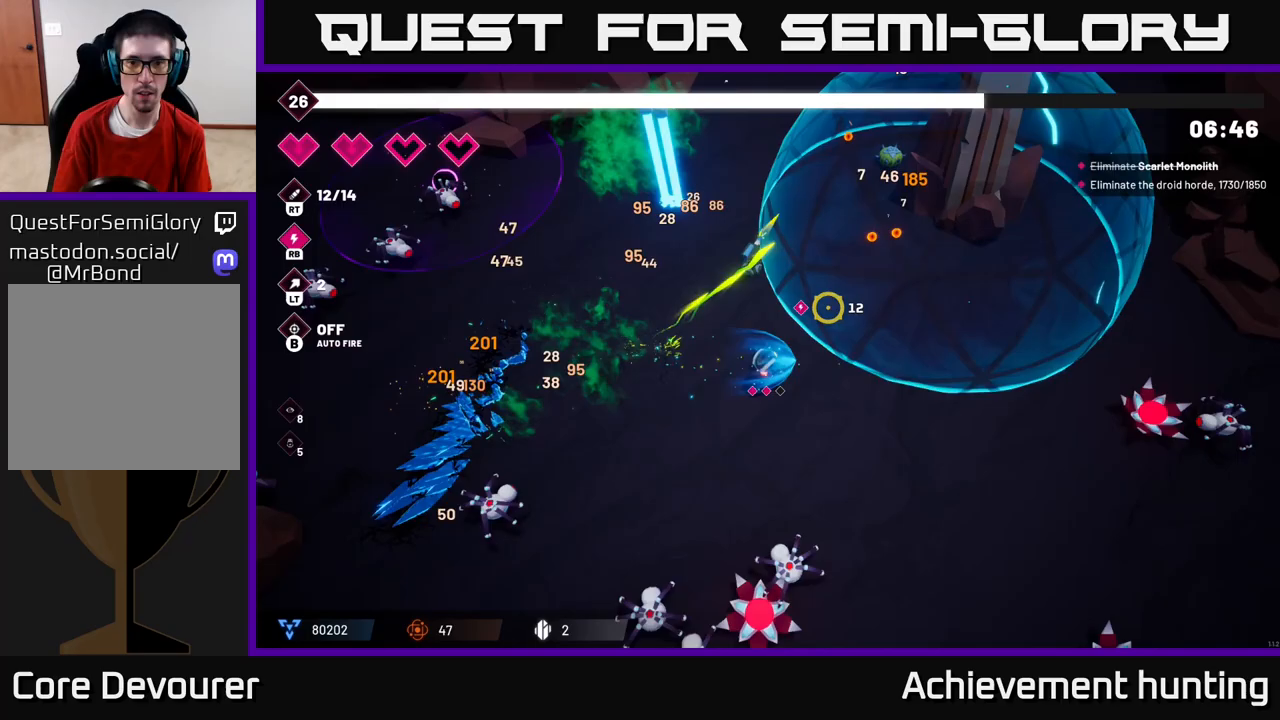
{"buttons": [], "left_stick": "up-right", "right_stick": "right", "events": [[83, "L2", "up"], [150, "right_stick", "center"], [267, "L2", "down"], [383, "L2", "up"], [383, "right_stick", "up-right"], [450, "right_stick", "right"]]}
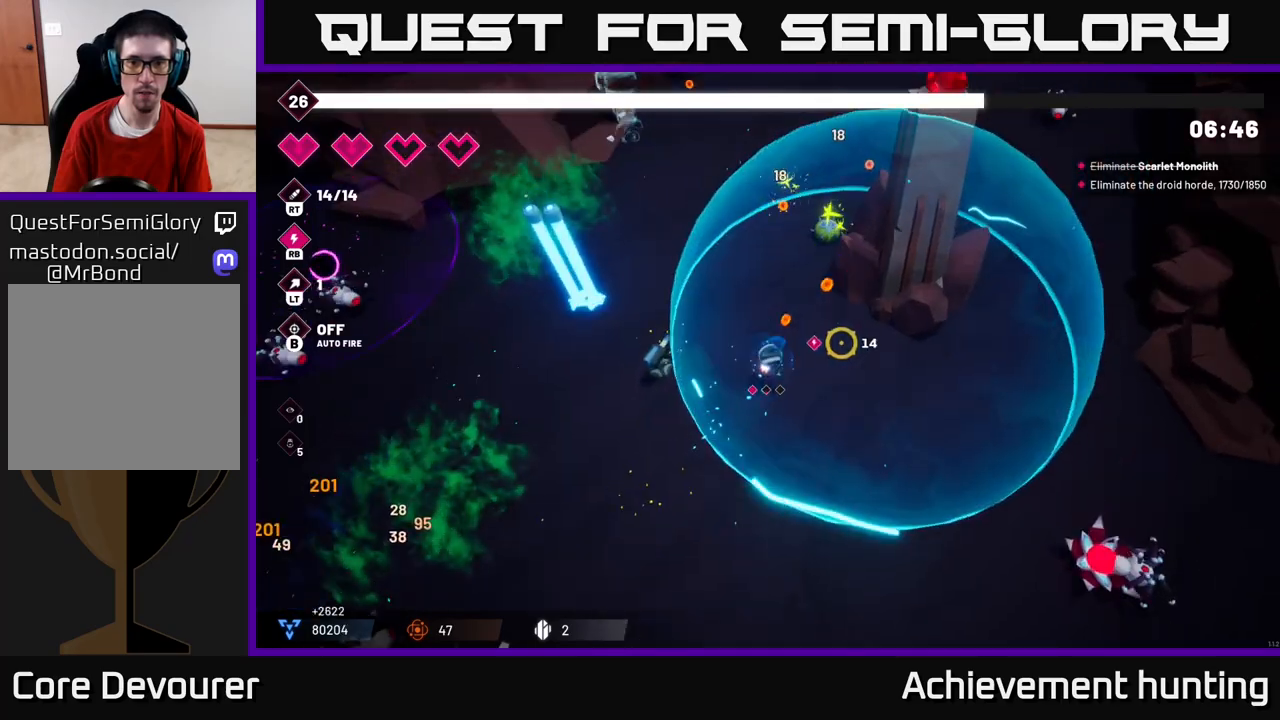
{"buttons": [], "left_stick": "down", "right_stick": "down-right", "events": [[117, "left_stick", "down-right"], [117, "right_stick", "down-right"], [233, "R2", "down"], [400, "R2", "up"], [417, "left_stick", "down"]]}
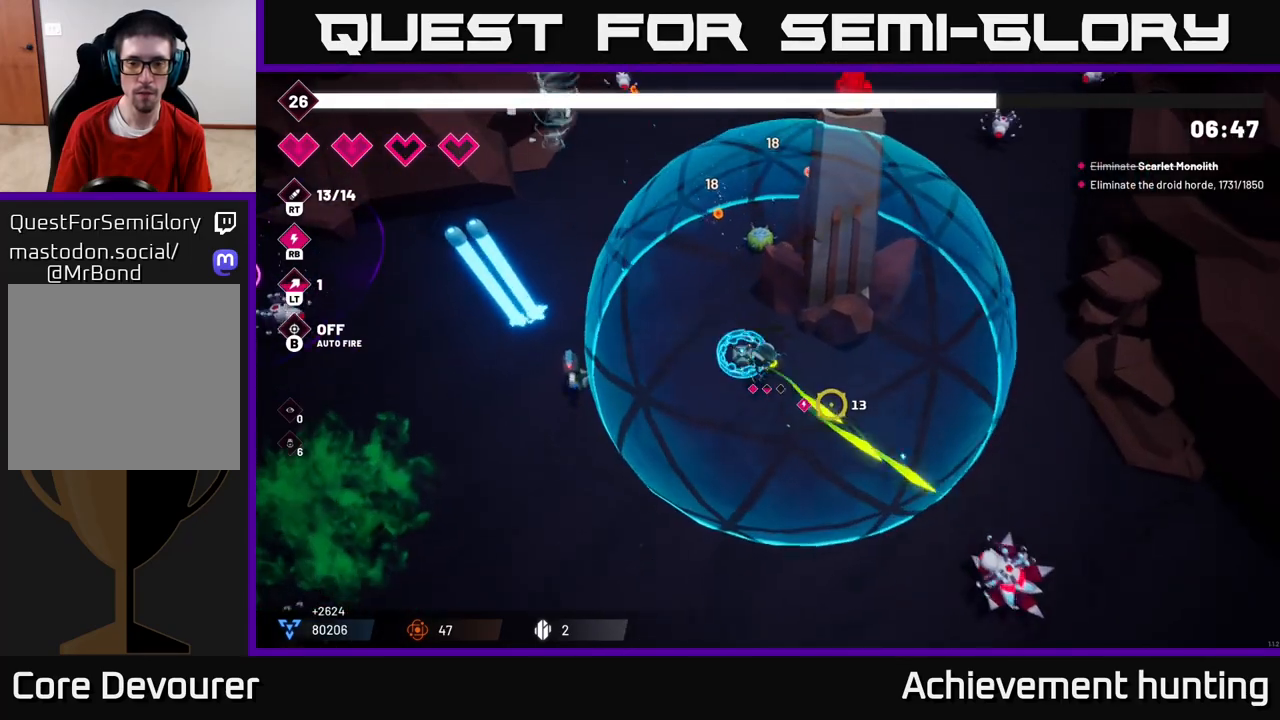
{"buttons": ["R2"], "left_stick": "down", "right_stick": "down-left", "events": [[200, "right_stick", "right"], [317, "right_stick", "down"], [383, "right_stick", "down-left"], [483, "R2", "down"]]}
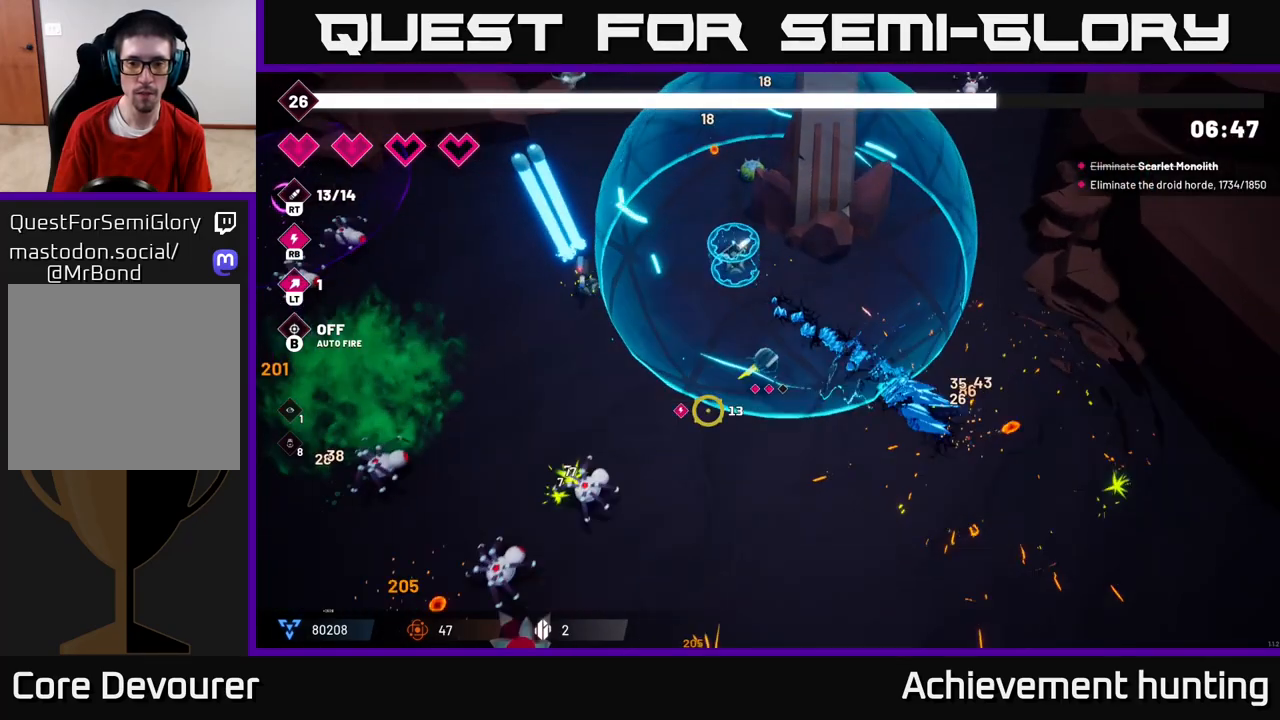
{"buttons": ["R2"], "left_stick": "down-right", "right_stick": "down-left", "events": [[100, "left_stick", "down-right"], [150, "R2", "up"], [250, "left_stick", "down"], [367, "R2", "down"], [483, "left_stick", "down-right"]]}
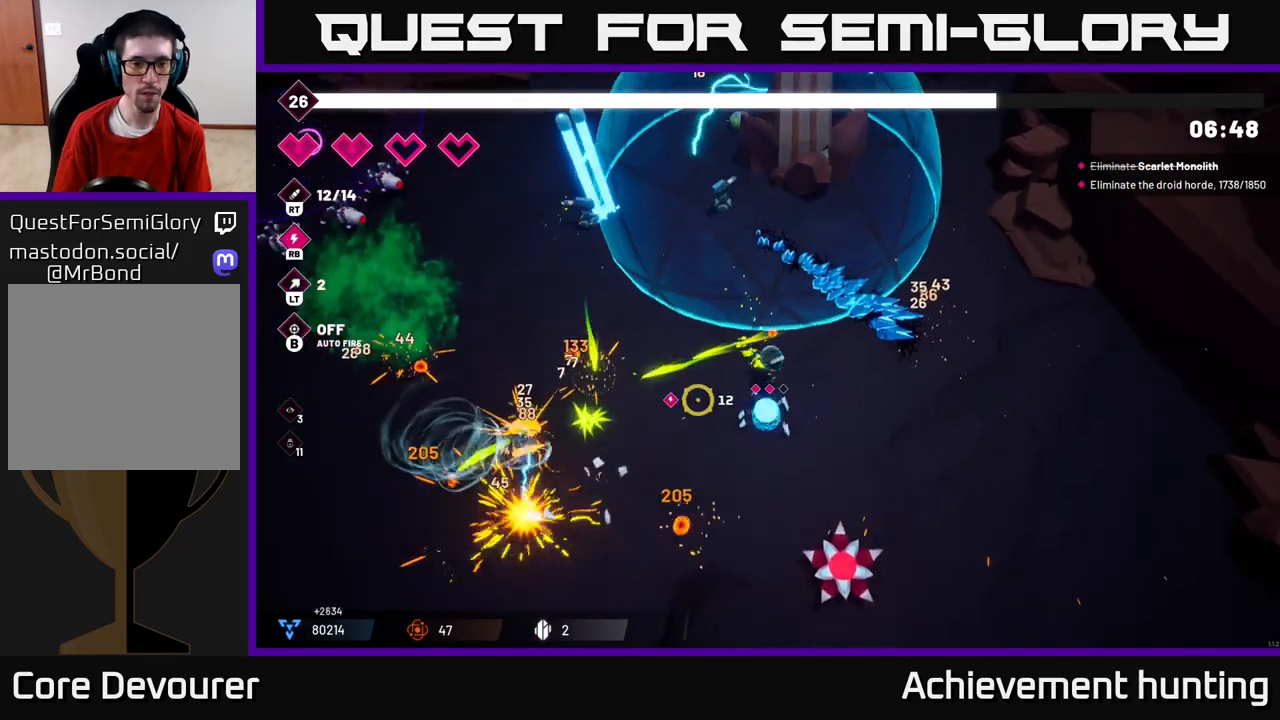
{"buttons": [], "left_stick": "up", "right_stick": "down", "events": [[17, "R2", "up"], [150, "left_stick", "right"], [250, "right_stick", "down"], [350, "R2", "down"], [400, "left_stick", "up"], [500, "R2", "up"]]}
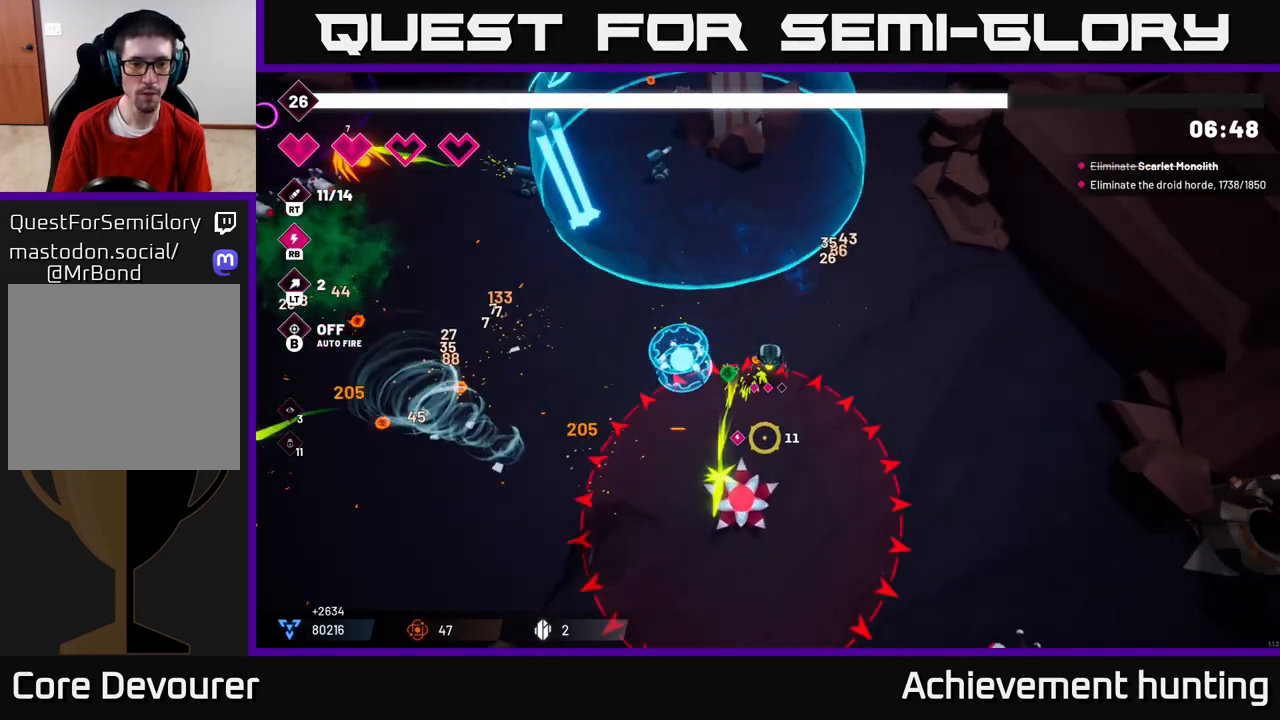
{"buttons": [], "left_stick": "down-right", "right_stick": "down", "events": [[217, "left_stick", "up-right"], [383, "left_stick", "down-right"]]}
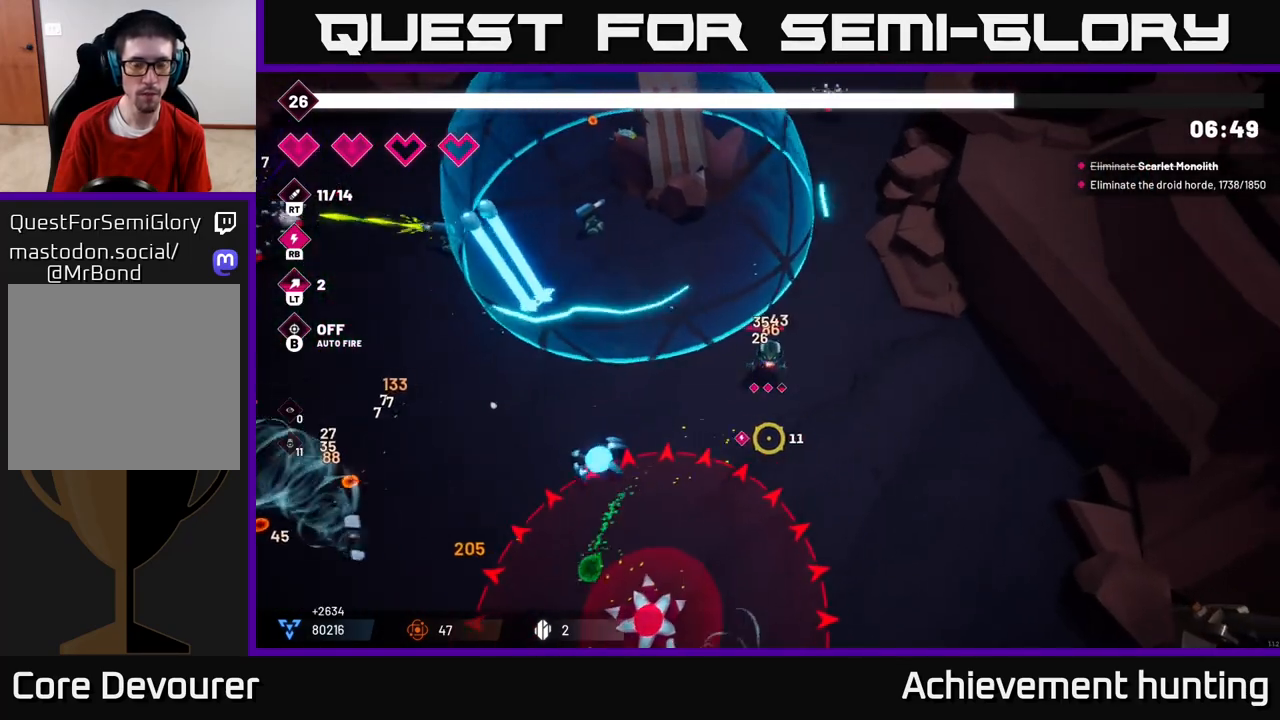
{"buttons": [], "left_stick": "down-right", "right_stick": "down", "events": [[50, "R2", "down"], [200, "R2", "up"]]}
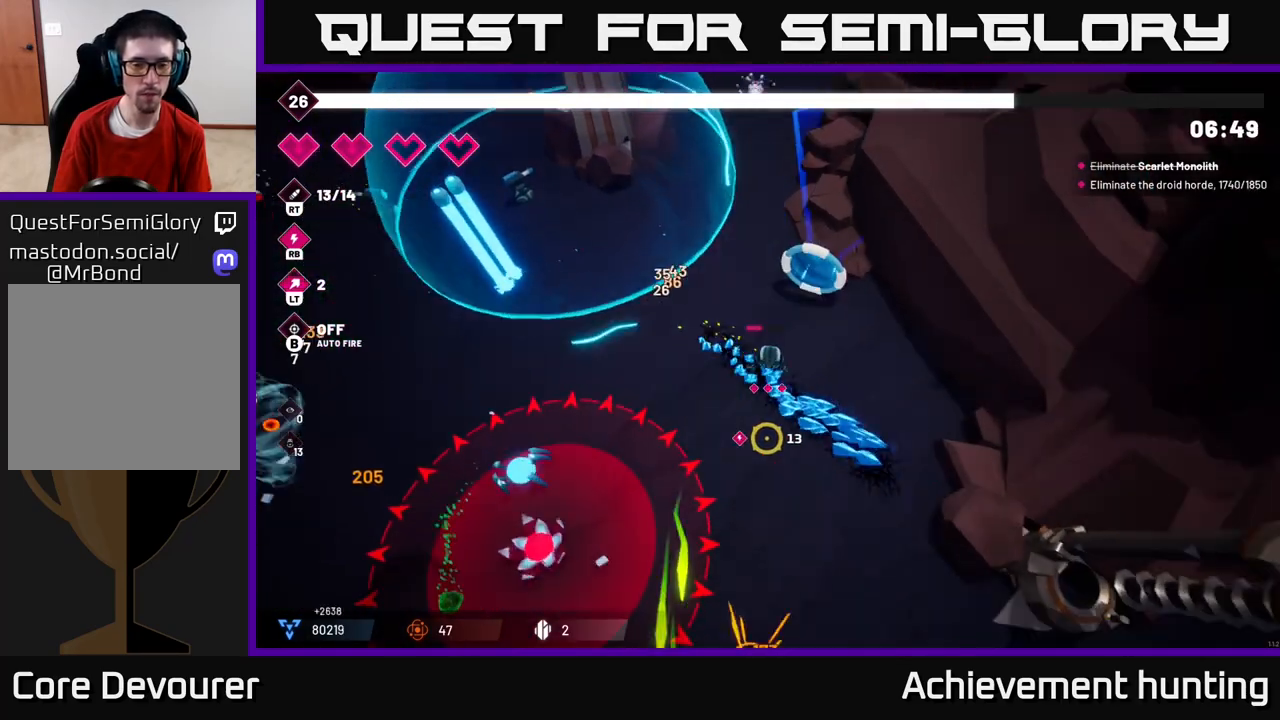
{"buttons": ["R2"], "left_stick": "up-left", "right_stick": "down", "events": [[267, "left_stick", "center"], [317, "left_stick", "up-left"], [383, "R2", "down"]]}
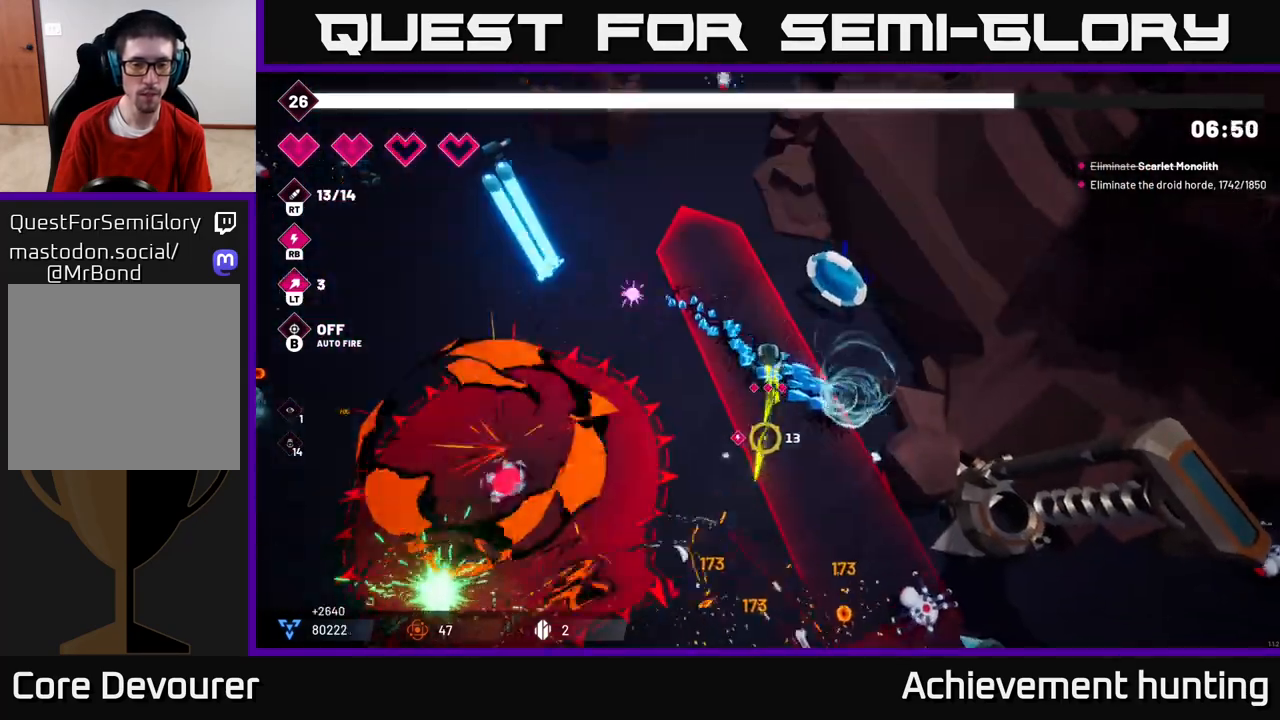
{"buttons": [], "left_stick": "down-left", "right_stick": "down-right", "events": [[33, "R2", "up"], [100, "left_stick", "center"], [150, "right_stick", "down-right"], [167, "left_stick", "down"], [267, "R2", "down"], [417, "left_stick", "down-left"], [433, "R2", "up"]]}